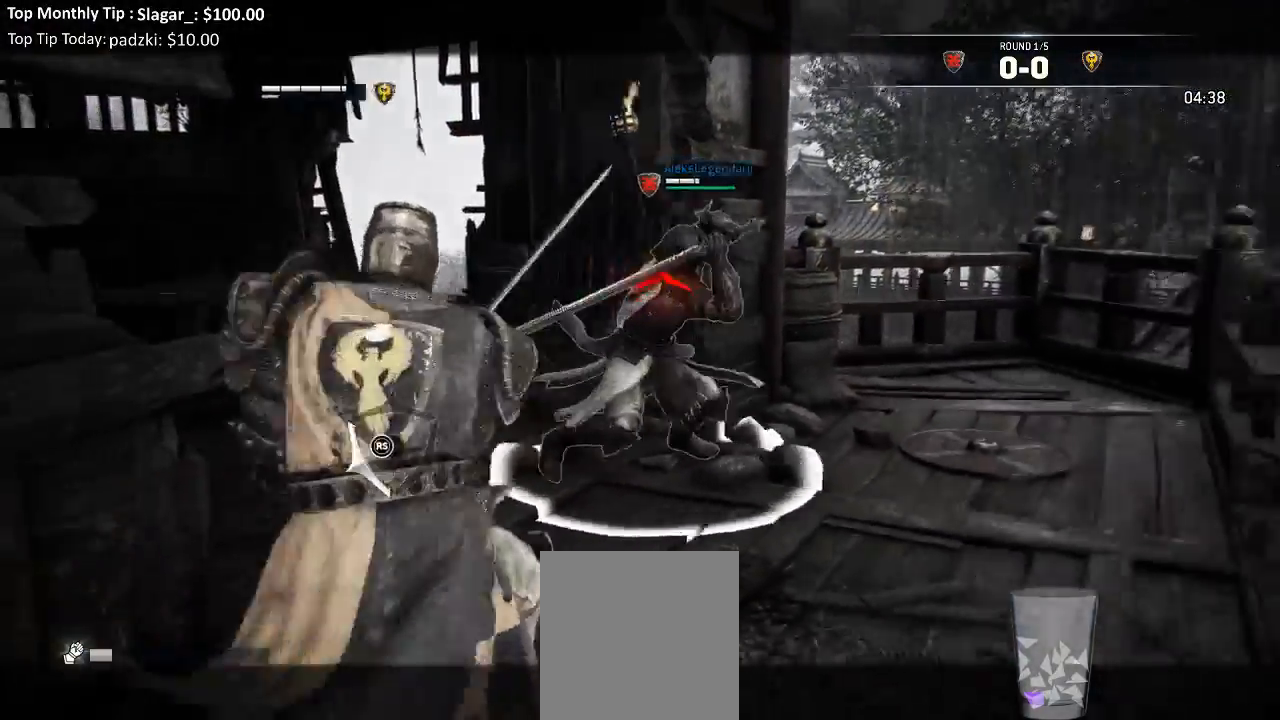
Gameplay with a controller (Xbox layout); each line is a JSON object with the inputs held at the frame after it (dt_ms = milliseconds from this image to that frame). "events" lists button and stick changes between this image and that frame as [ms after this image, input, new state], when the widget could be followed in between.
{"dt_ms": 500, "buttons": ["L2"], "left_stick": "down", "right_stick": "up", "events": [[217, "SELECT", "down"], [250, "left_stick", "down-left"], [283, "SELECT", "up"], [283, "right_stick", "up"], [367, "left_stick", "down"]]}
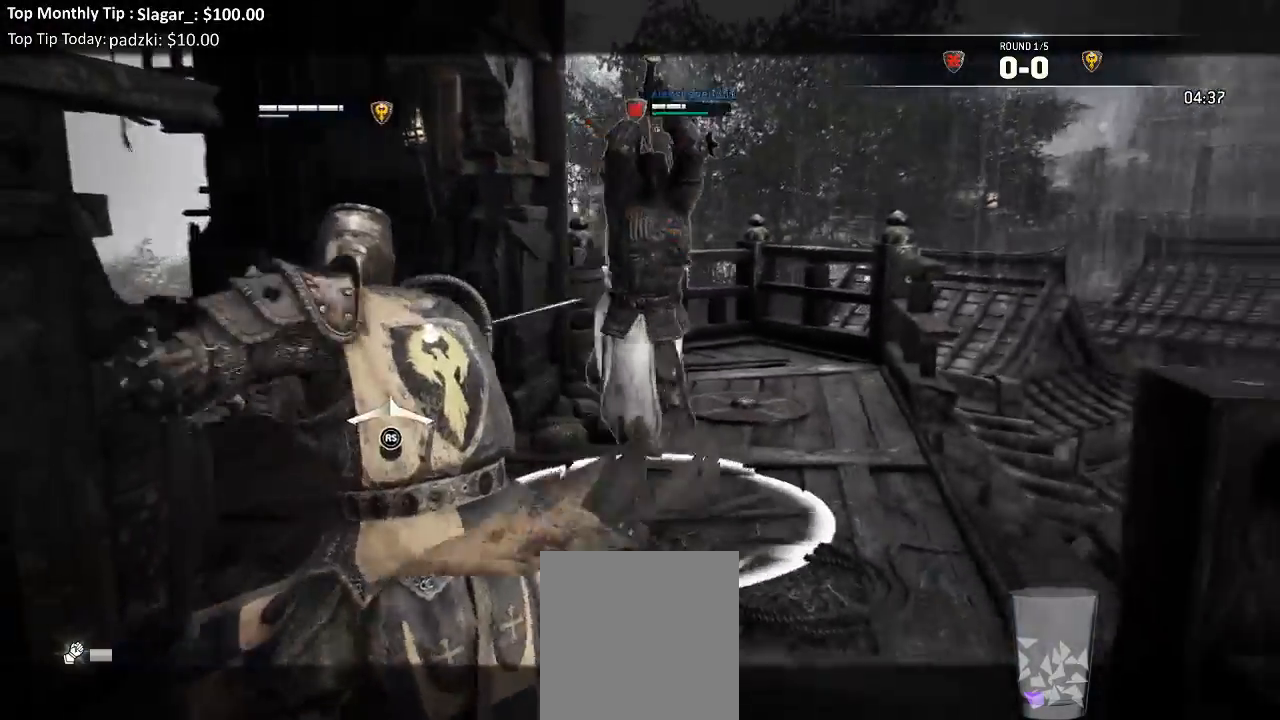
{"dt_ms": 1000, "buttons": ["L2", "L3"], "left_stick": "down-left", "right_stick": "center"}
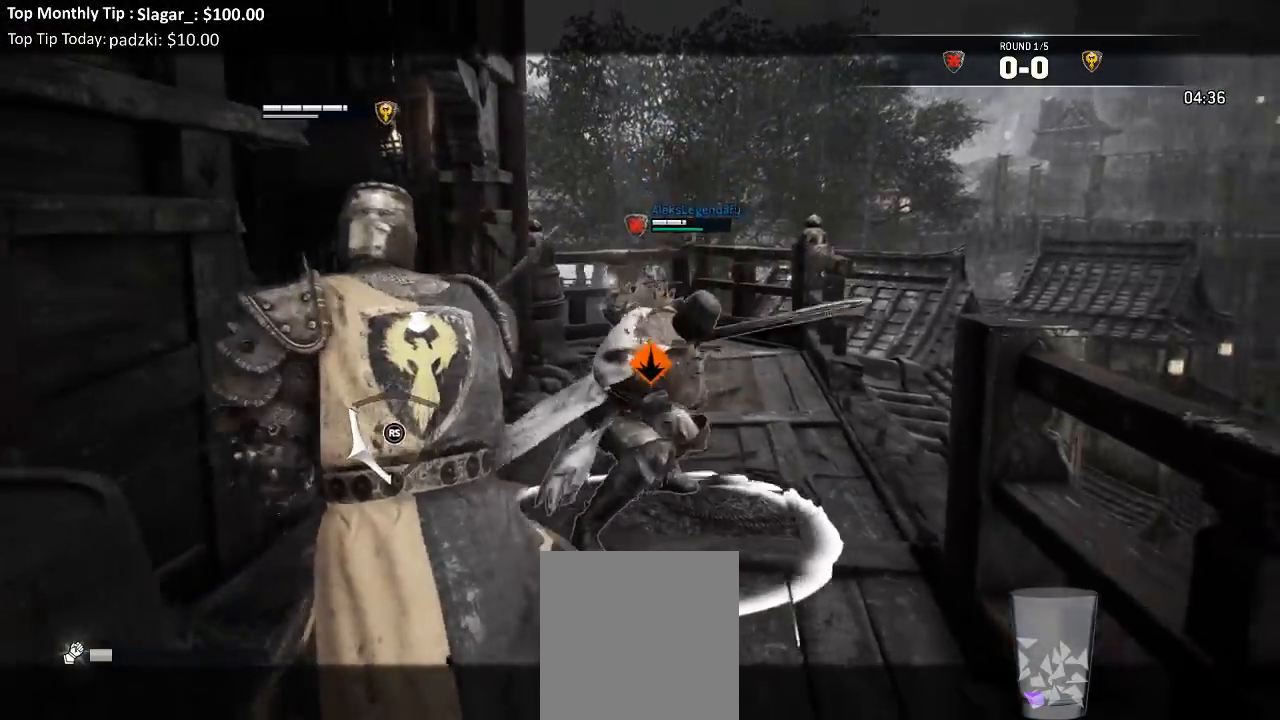
{"dt_ms": 500, "buttons": ["L2", "L3"], "left_stick": "down-left", "right_stick": "up", "events": [[467, "right_stick", "up"]]}
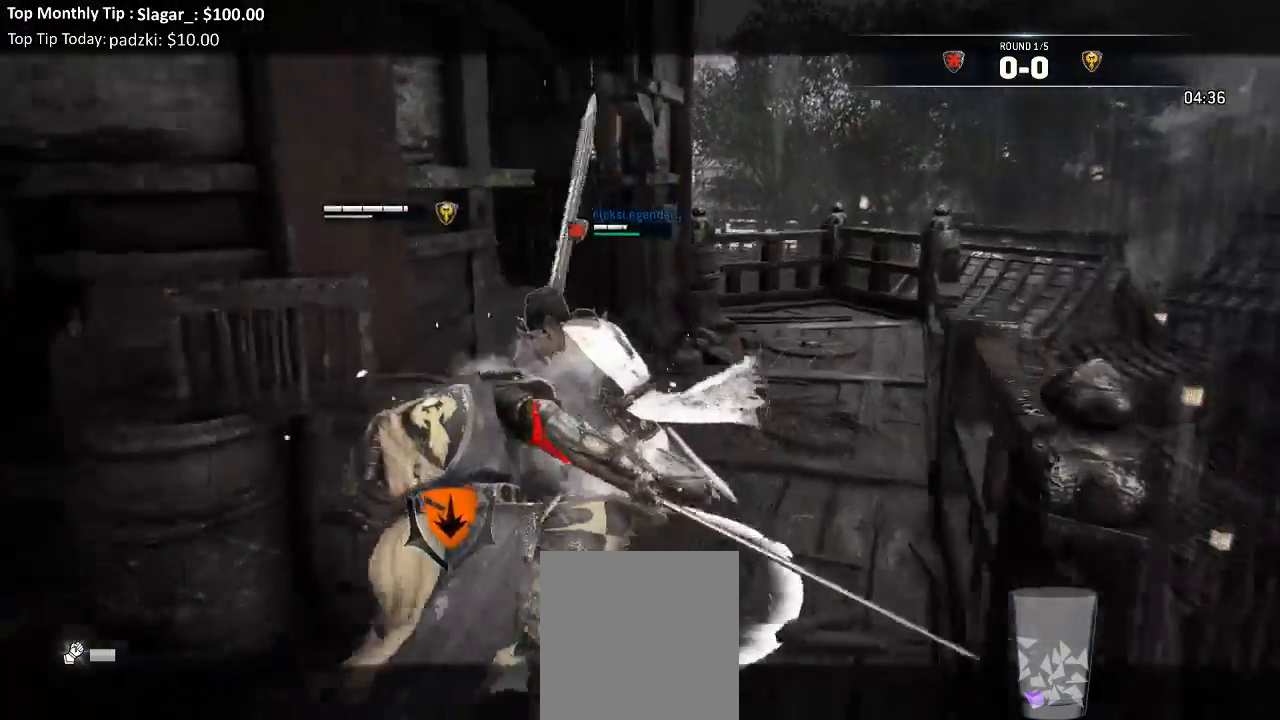
{"dt_ms": 500, "buttons": ["L2", "L3"], "left_stick": "left", "right_stick": "right", "events": [[50, "right_stick", "up-right"], [133, "L3", "up"], [300, "left_stick", "left"], [300, "right_stick", "right"], [417, "L3", "down"]]}
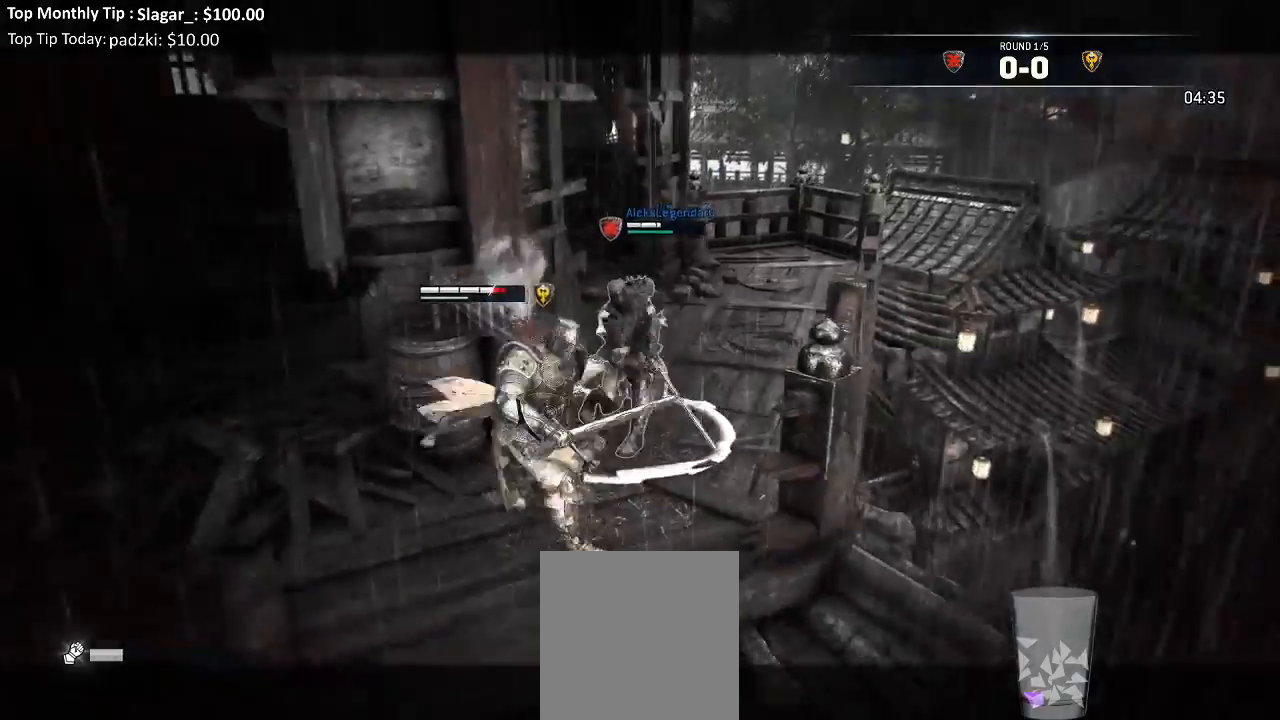
{"dt_ms": 500, "buttons": ["L2", "L3"], "left_stick": "left", "right_stick": "right", "events": []}
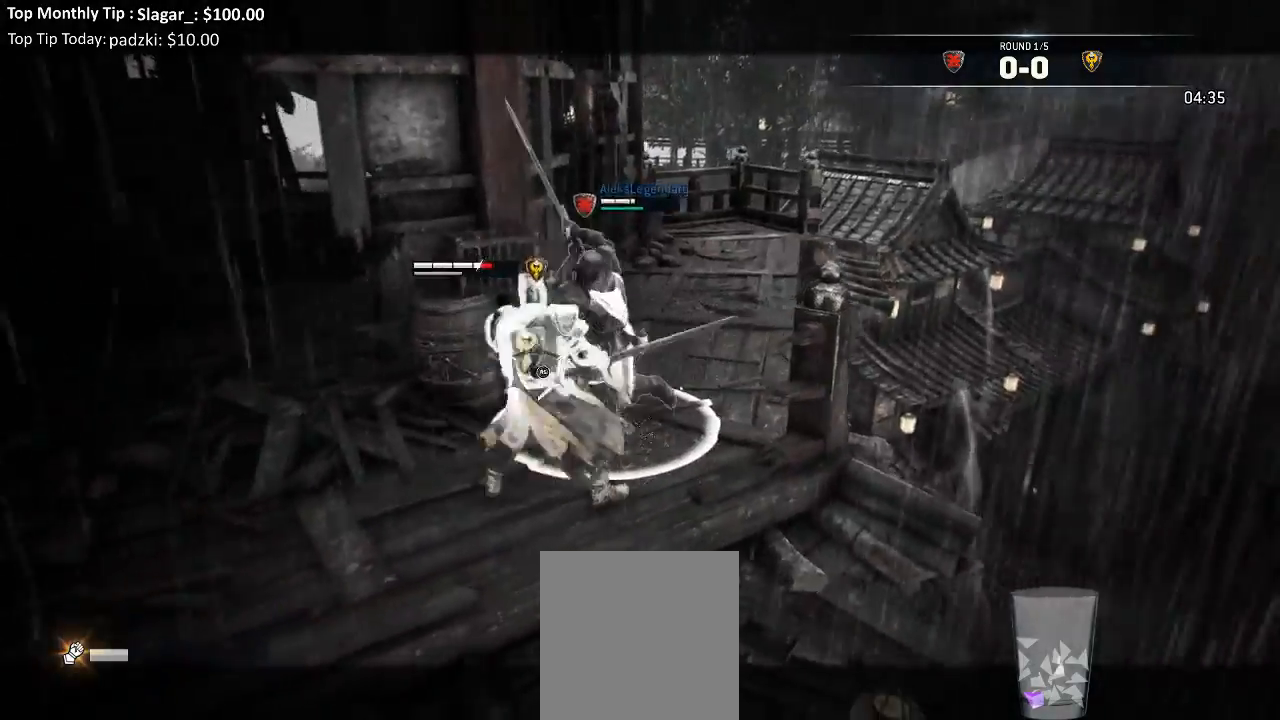
{"dt_ms": 500, "buttons": ["L2", "L3"], "left_stick": "left", "right_stick": "right", "events": []}
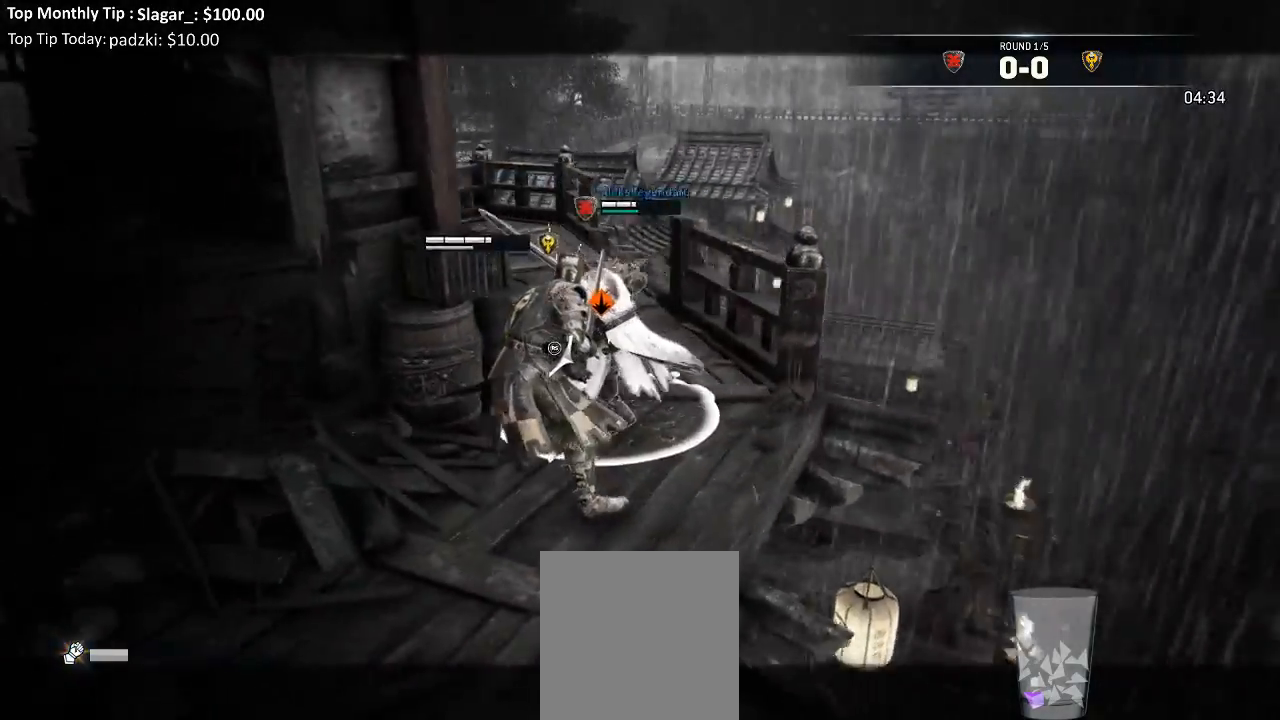
{"dt_ms": 500, "buttons": ["L2", "L3"], "left_stick": "down-left", "right_stick": "center", "events": [[33, "right_stick", "center"], [50, "left_stick", "down-left"], [117, "A", "down"], [233, "A", "up"]]}
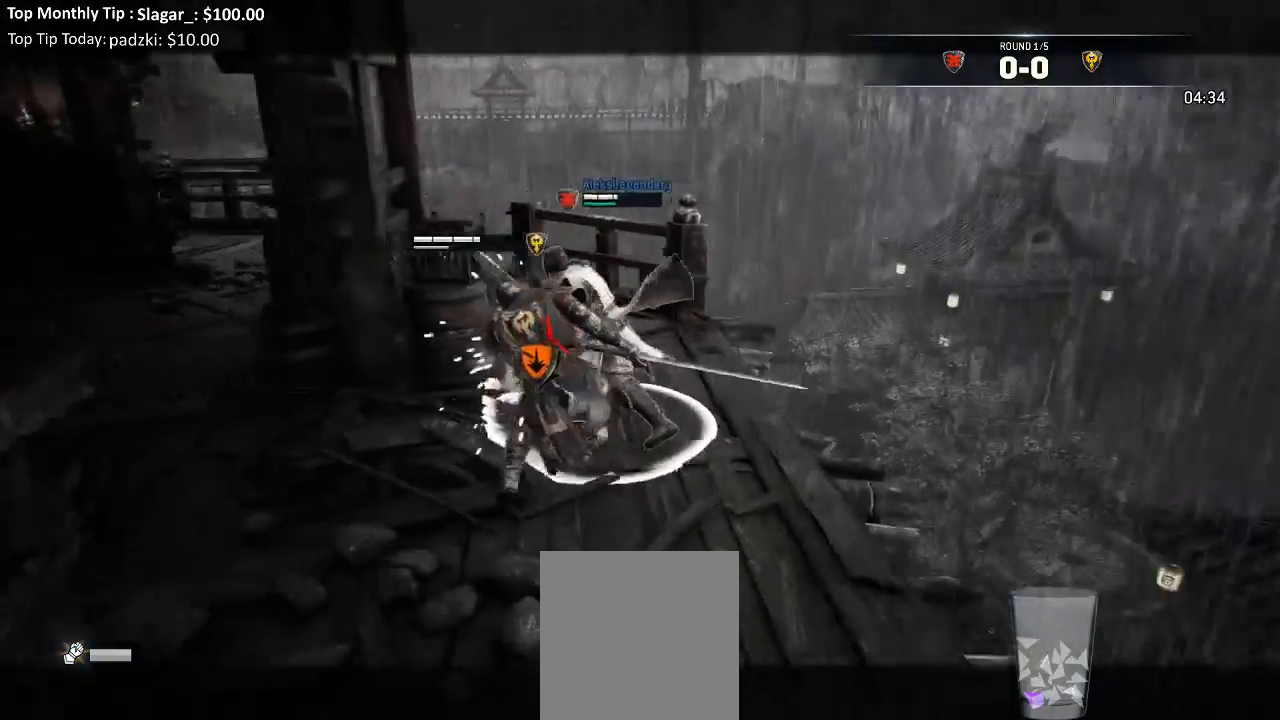
{"dt_ms": 500, "buttons": ["L2", "L3"], "left_stick": "down-left", "right_stick": "up-right", "events": [[267, "right_stick", "up"], [400, "right_stick", "up-right"]]}
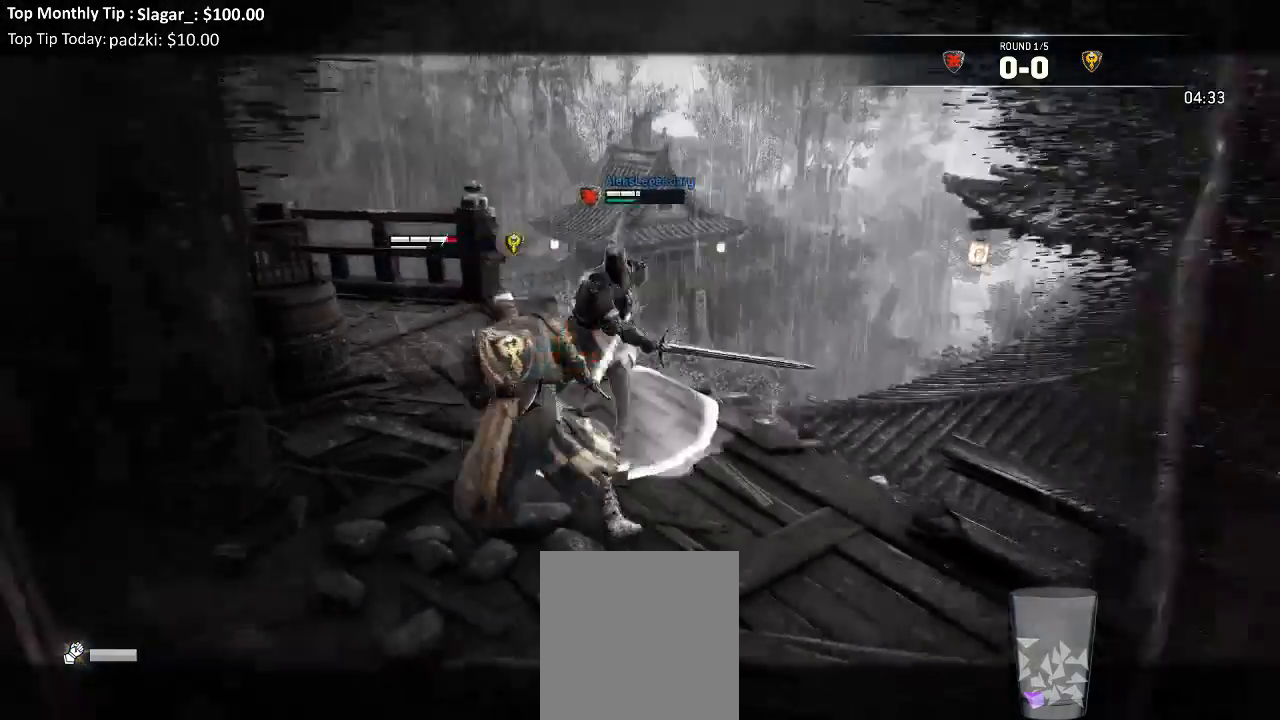
{"dt_ms": 500, "buttons": ["L2", "L3"], "left_stick": "down-left", "right_stick": "left", "events": [[200, "right_stick", "center"], [300, "right_stick", "left"]]}
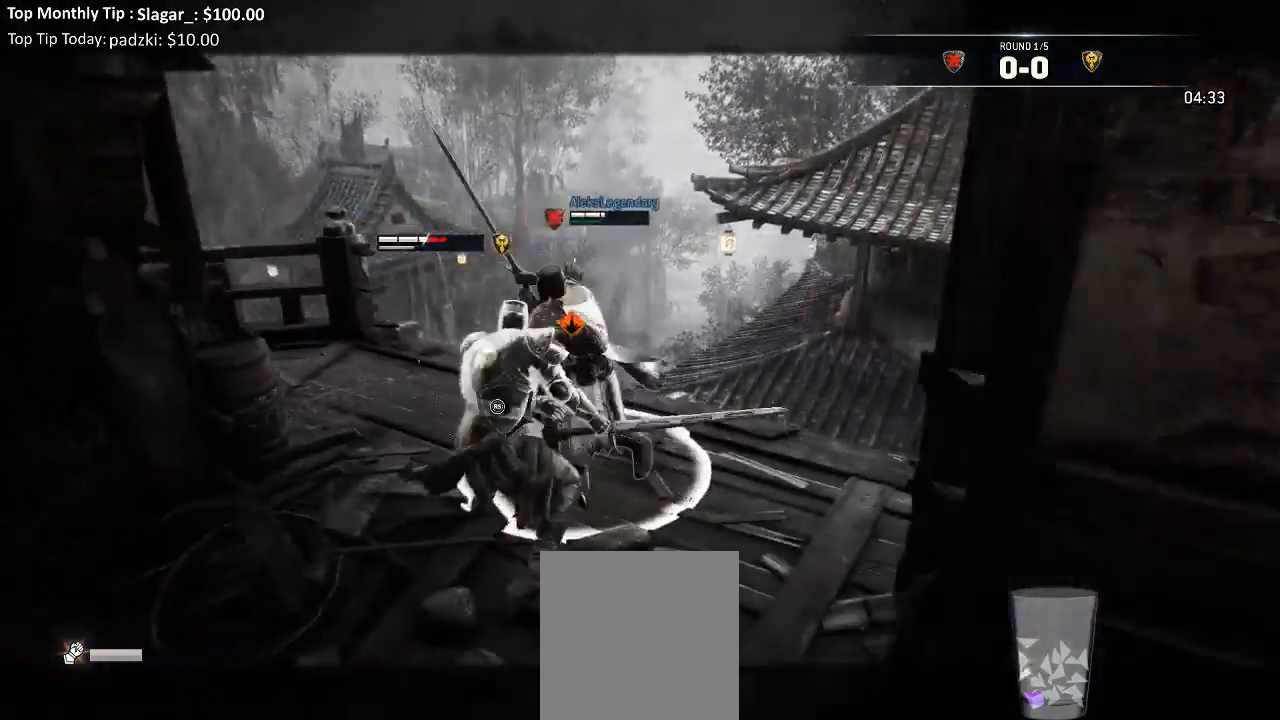
{"dt_ms": 500, "buttons": ["L2", "L3"], "left_stick": "down-left", "right_stick": "up", "events": [[317, "right_stick", "up"]]}
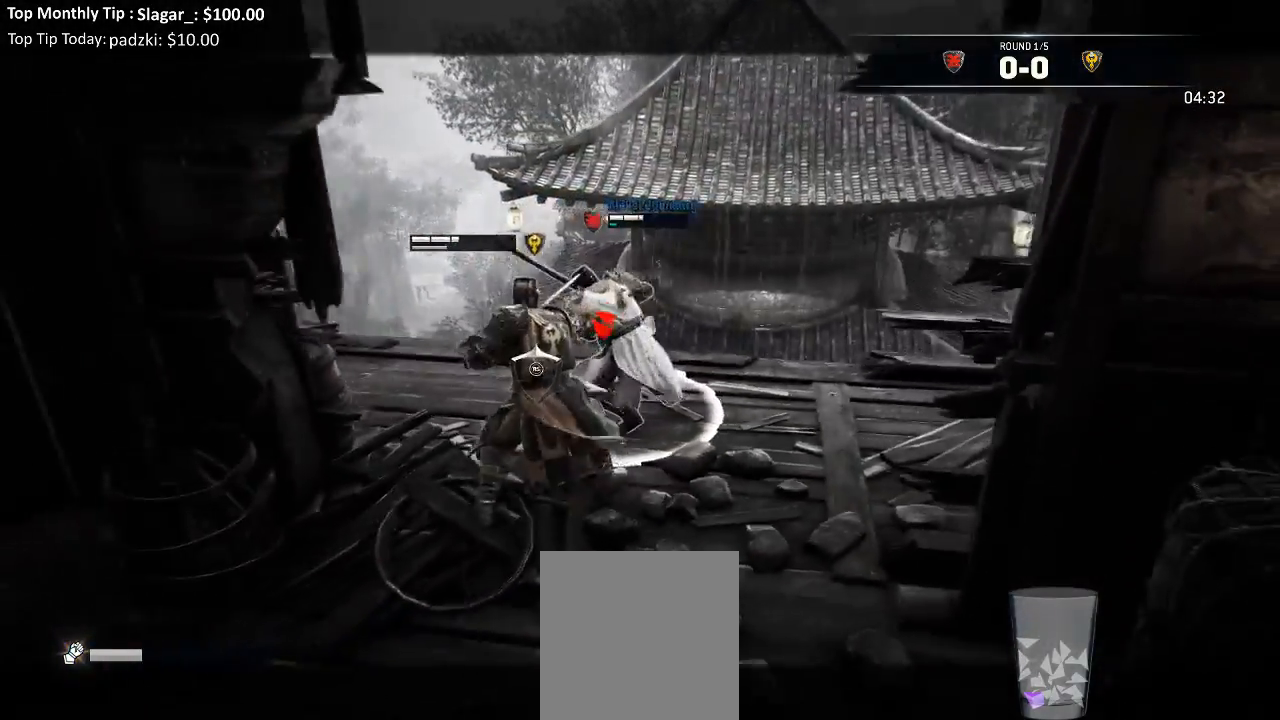
{"dt_ms": 500, "buttons": ["X", "L2", "L3"], "left_stick": "down-left", "right_stick": "center", "events": [[167, "right_stick", "up-right"], [283, "right_stick", "center"], [317, "X", "down"], [383, "X", "up"], [450, "X", "down"]]}
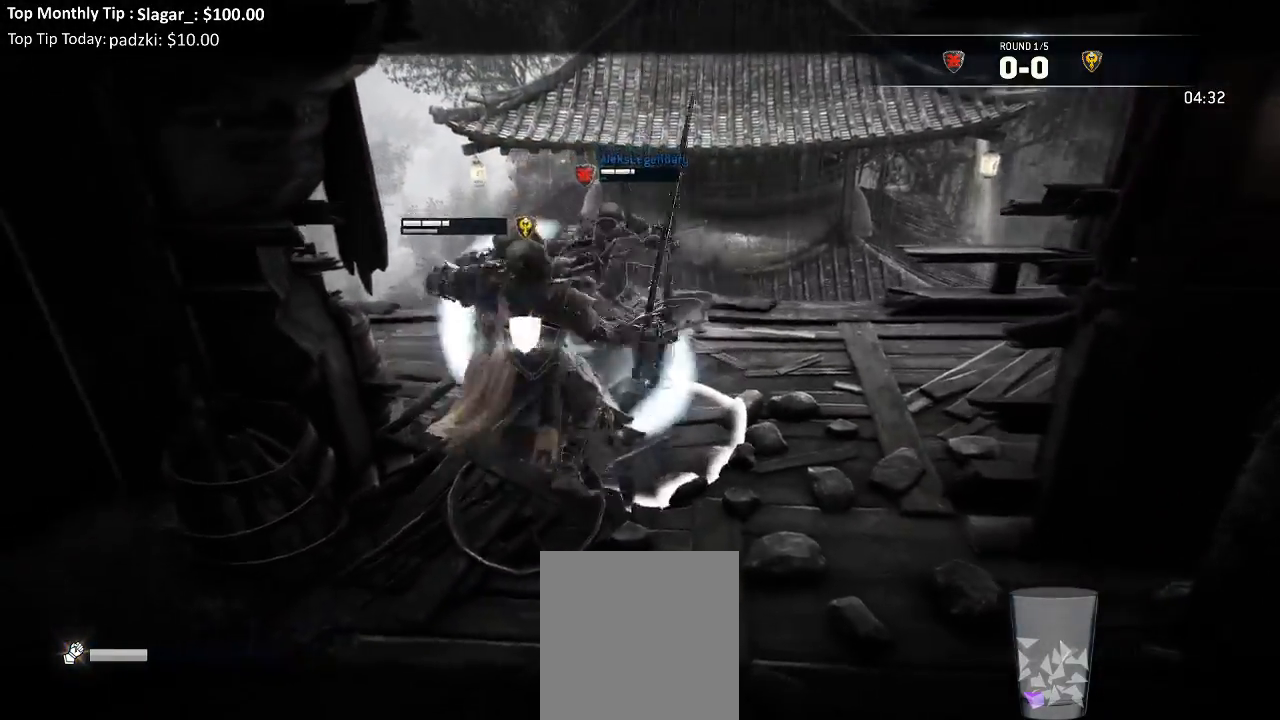
{"dt_ms": 500, "buttons": ["L2"], "left_stick": "down-left", "right_stick": "center", "events": [[33, "L3", "up"], [67, "X", "up"], [100, "left_stick", "center"], [133, "X", "down"], [183, "left_stick", "down-left"], [233, "X", "up"], [300, "L3", "down"], [400, "L3", "up"]]}
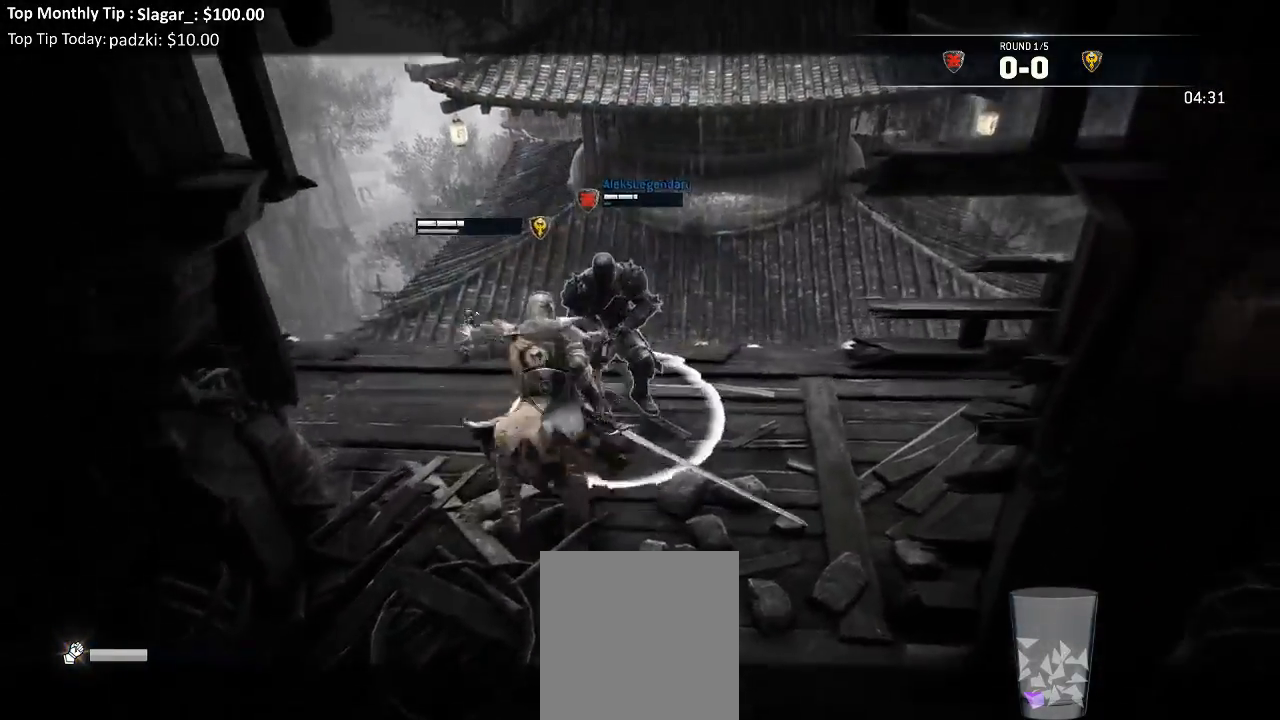
{"dt_ms": 500, "buttons": ["L2", "L3"], "left_stick": "down", "right_stick": "center", "events": [[167, "left_stick", "down"], [250, "L3", "down"]]}
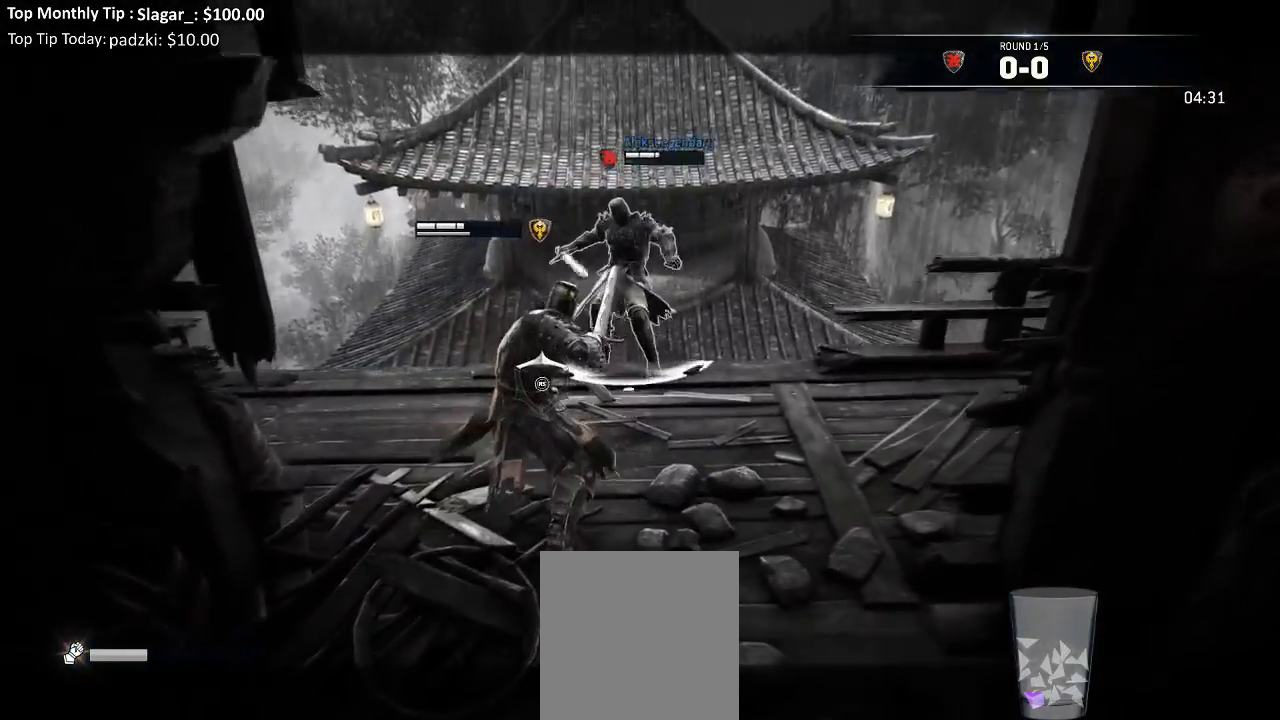
{"dt_ms": 500, "buttons": ["L2"], "left_stick": "center", "right_stick": "center", "events": [[150, "L3", "up"], [350, "left_stick", "center"]]}
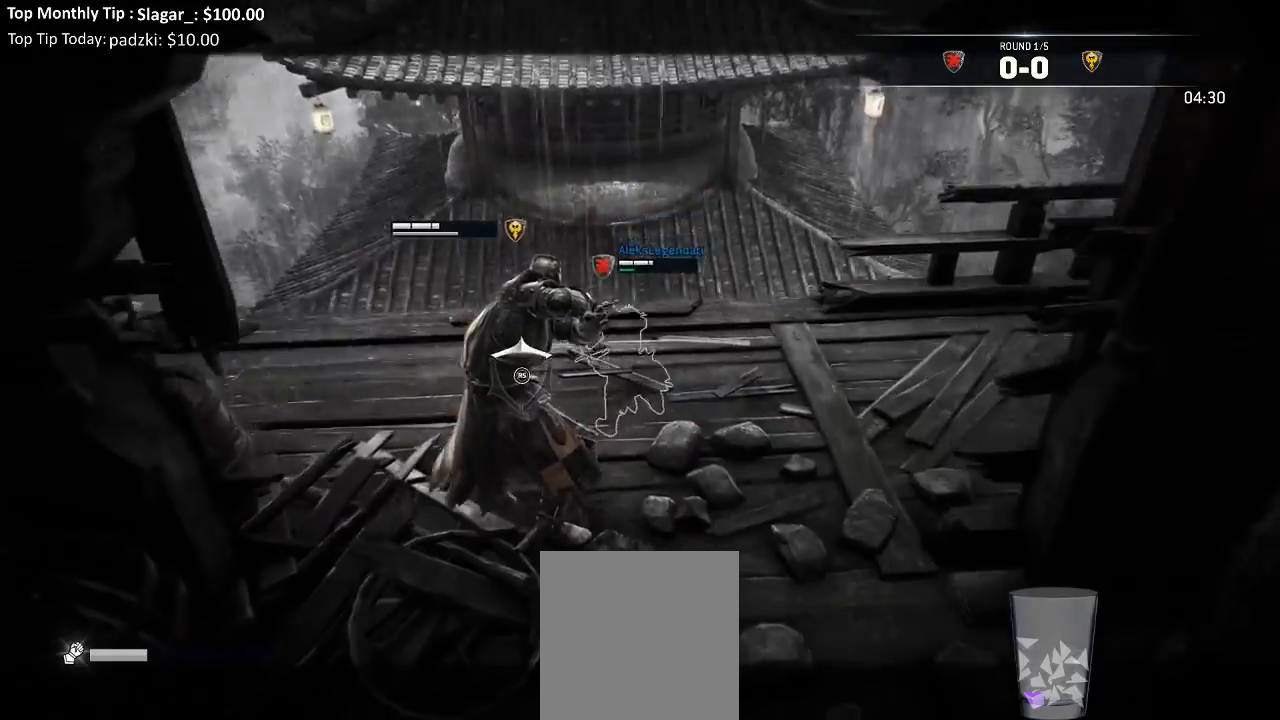
{"dt_ms": 500, "buttons": [], "left_stick": "center", "right_stick": "center", "events": [[483, "L2", "up"]]}
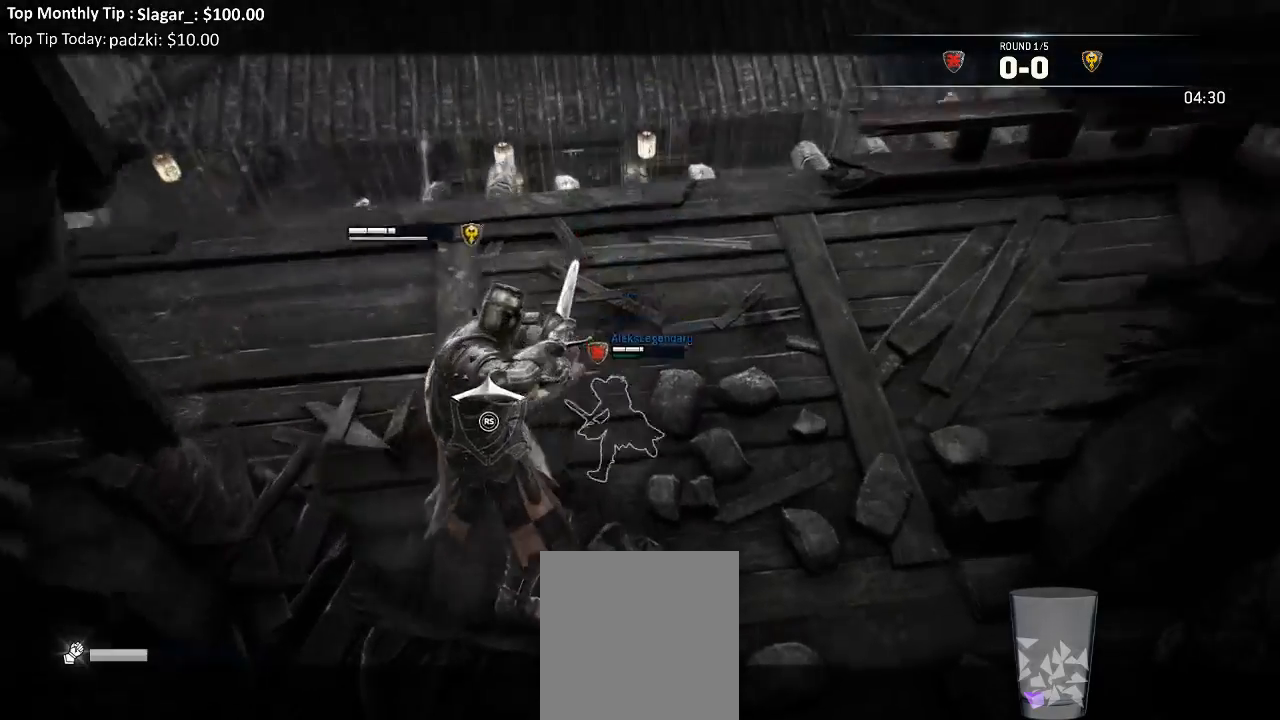
{"dt_ms": 500, "buttons": [], "left_stick": "center", "right_stick": "up-left", "events": [[417, "right_stick", "up-left"]]}
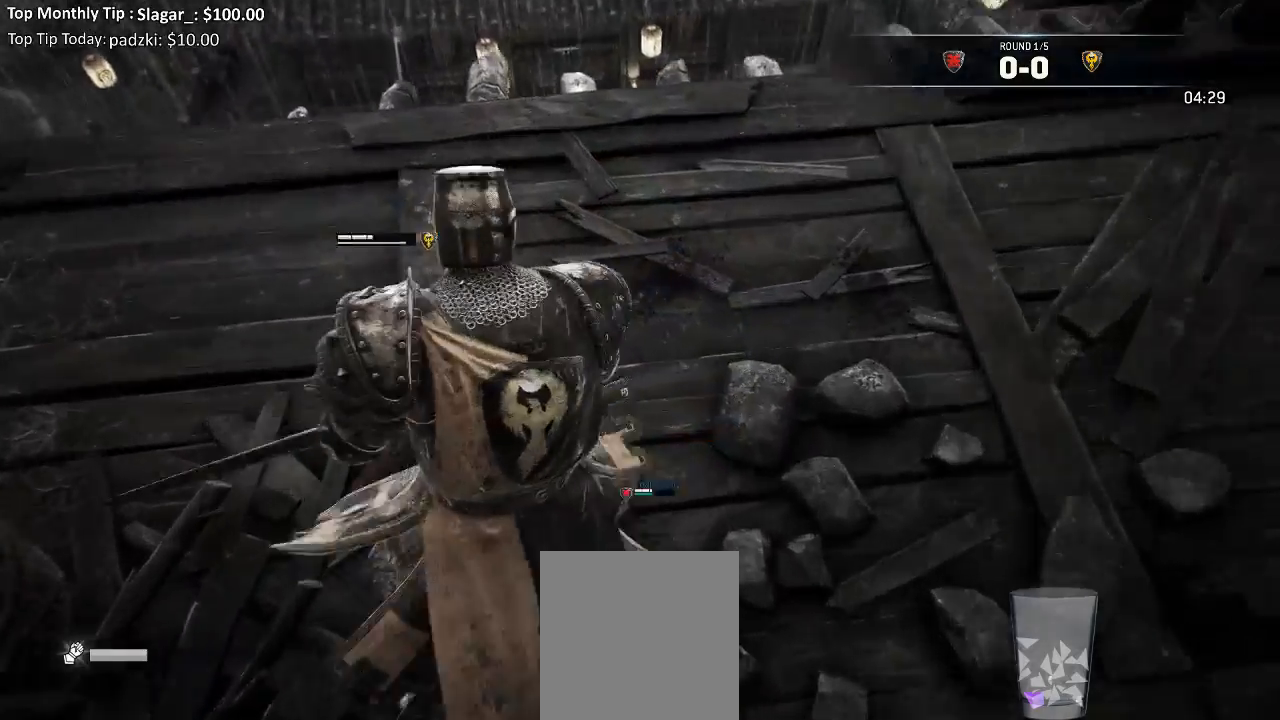
{"dt_ms": 500, "buttons": [], "left_stick": "center", "right_stick": "up-left", "events": []}
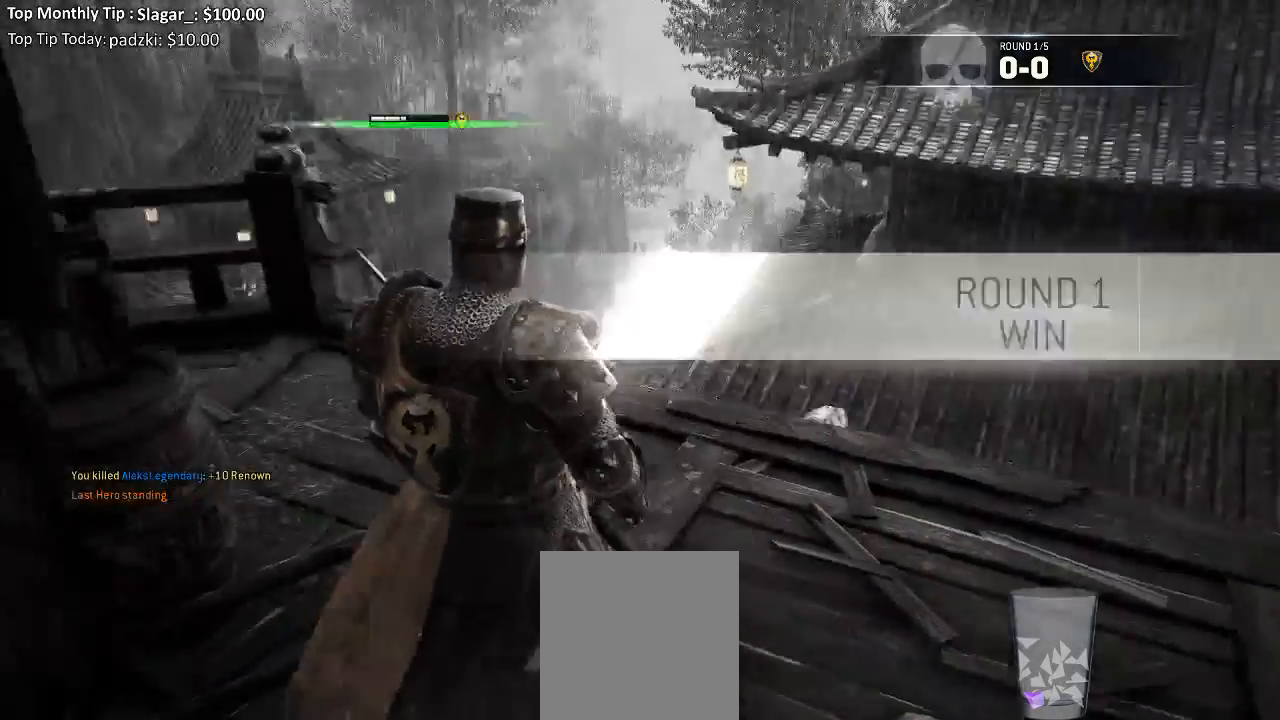
{"dt_ms": 500, "buttons": [], "left_stick": "center", "right_stick": "center", "events": [[217, "right_stick", "center"]]}
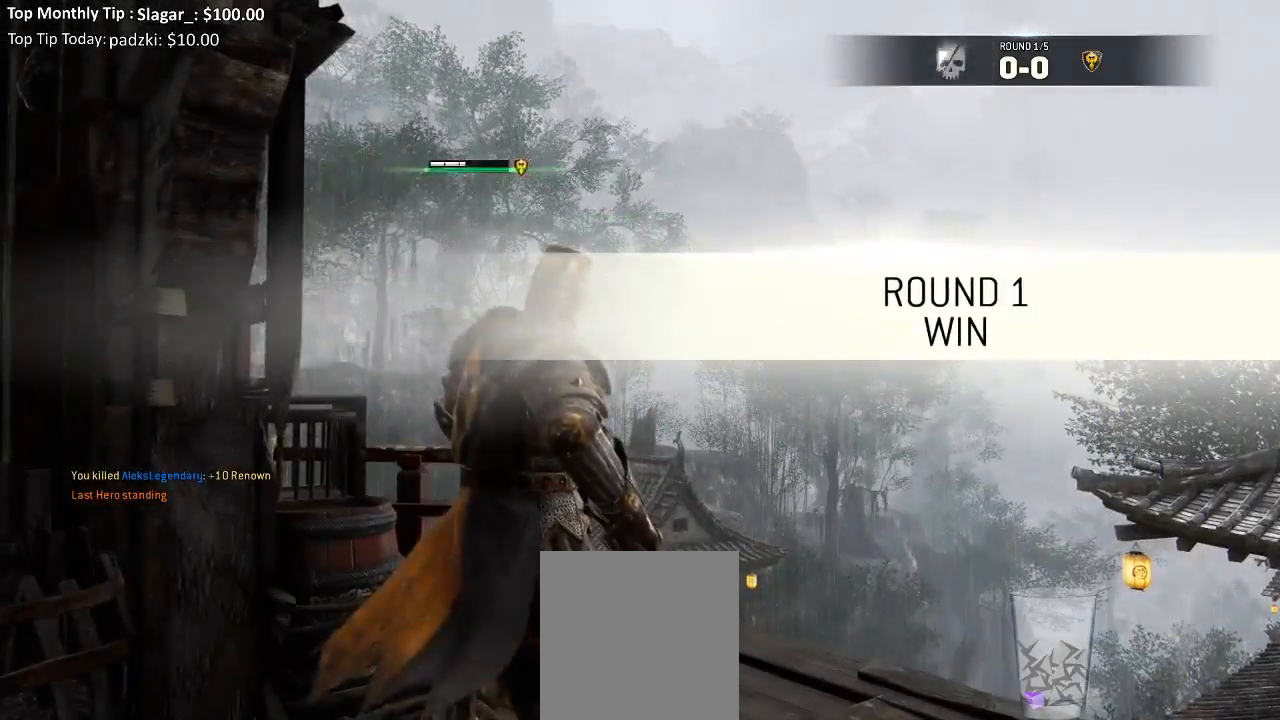
{"dt_ms": 500, "buttons": [], "left_stick": "center", "right_stick": "center", "events": [[217, "right_stick", "left"], [367, "right_stick", "center"]]}
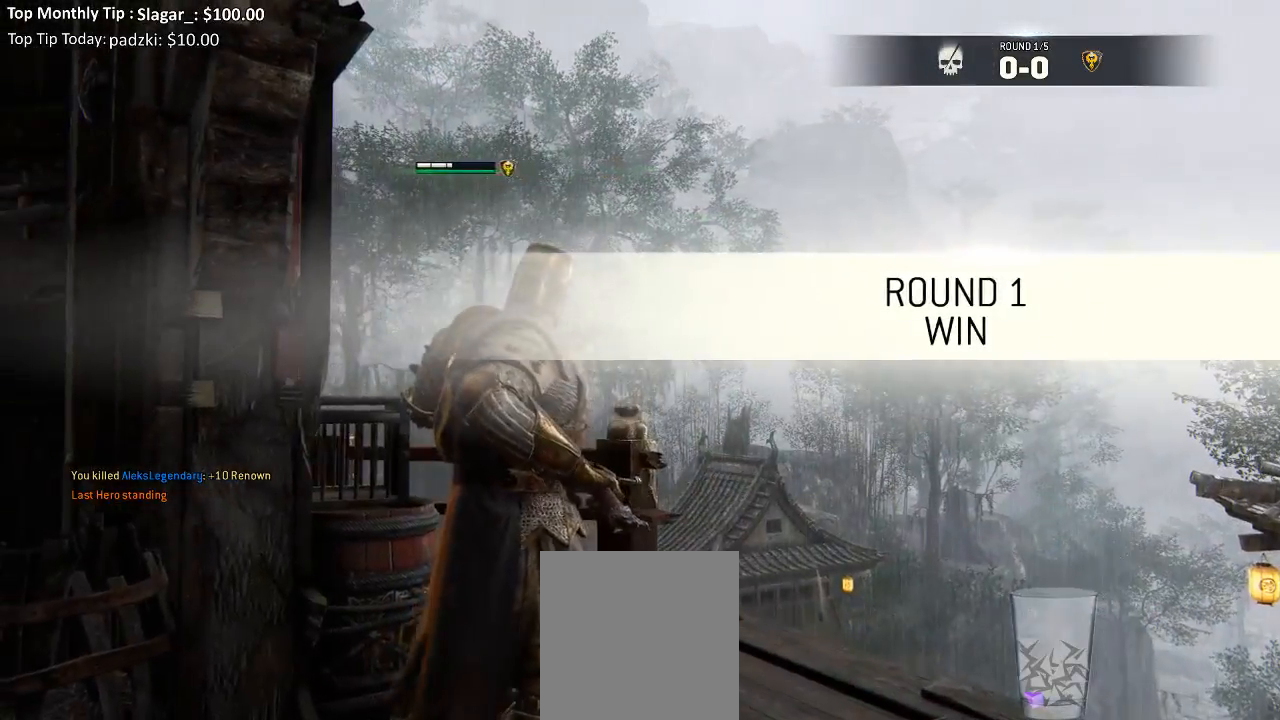
{"dt_ms": 500, "buttons": [], "left_stick": "center", "right_stick": "center", "events": []}
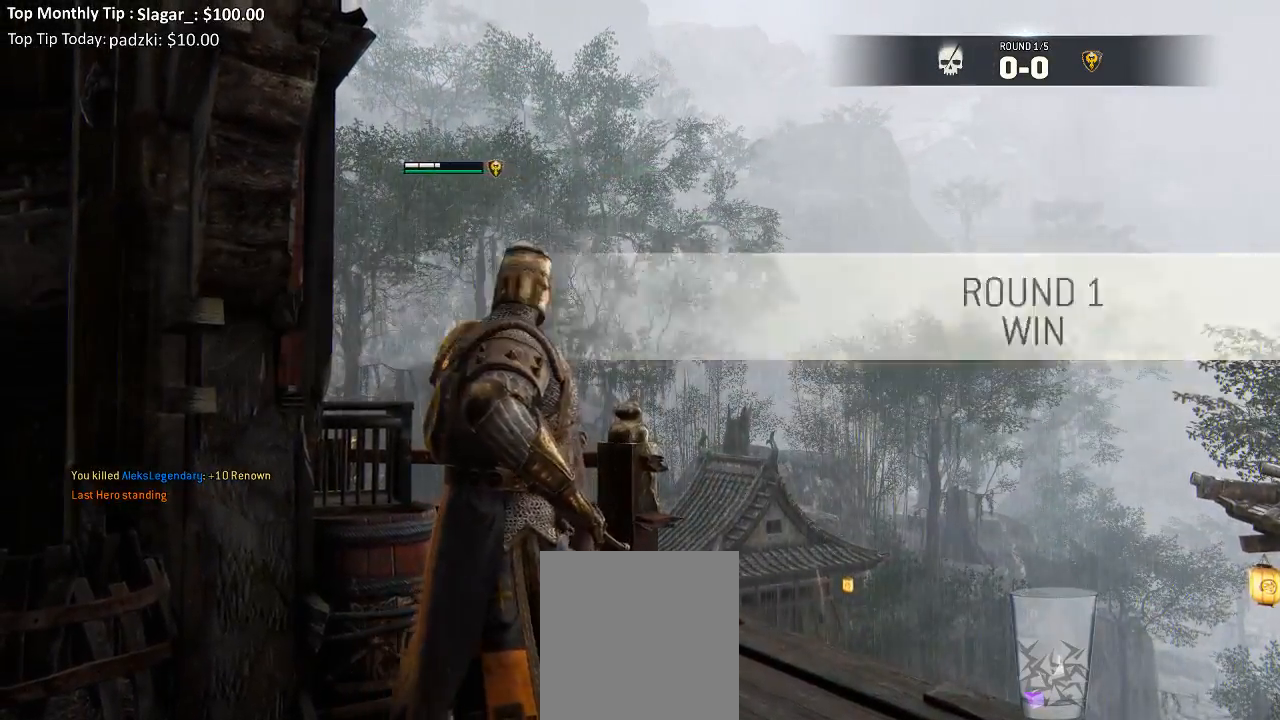
{"dt_ms": 500, "buttons": [], "left_stick": "center", "right_stick": "left", "events": [[300, "right_stick", "left"]]}
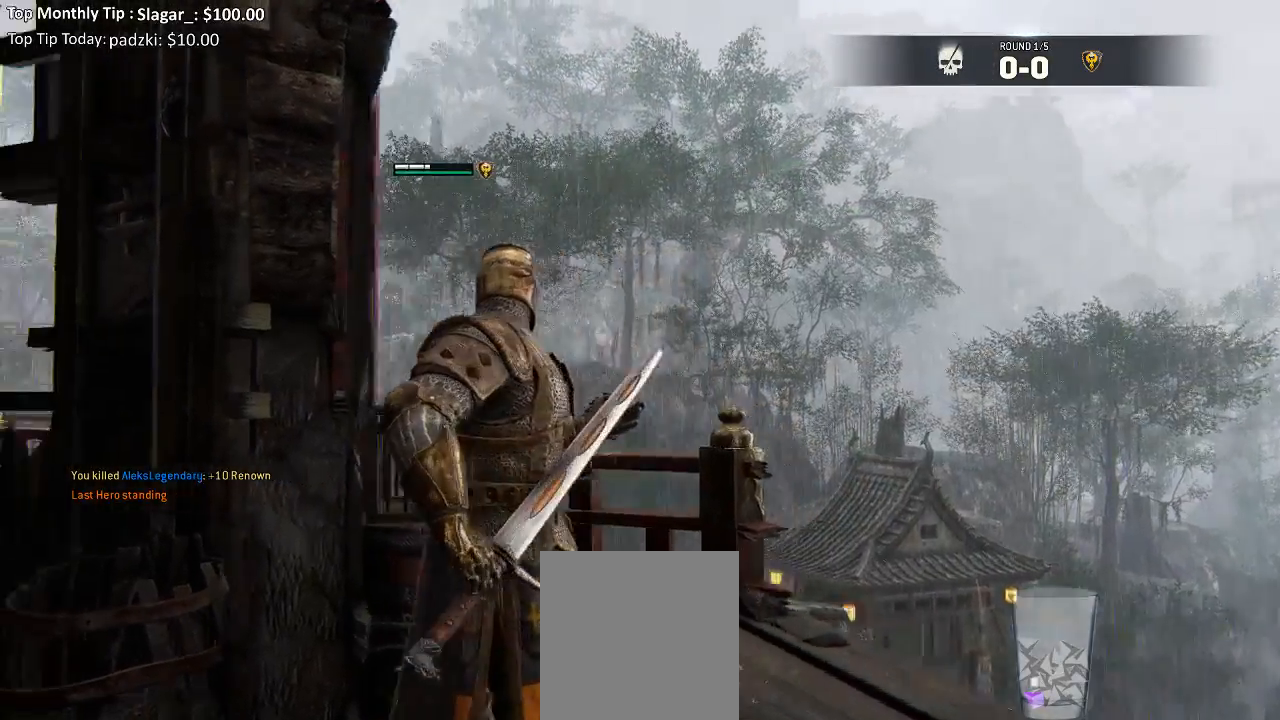
{"dt_ms": 500, "buttons": [], "left_stick": "center", "right_stick": "center", "events": [[367, "right_stick", "down-left"], [467, "right_stick", "center"]]}
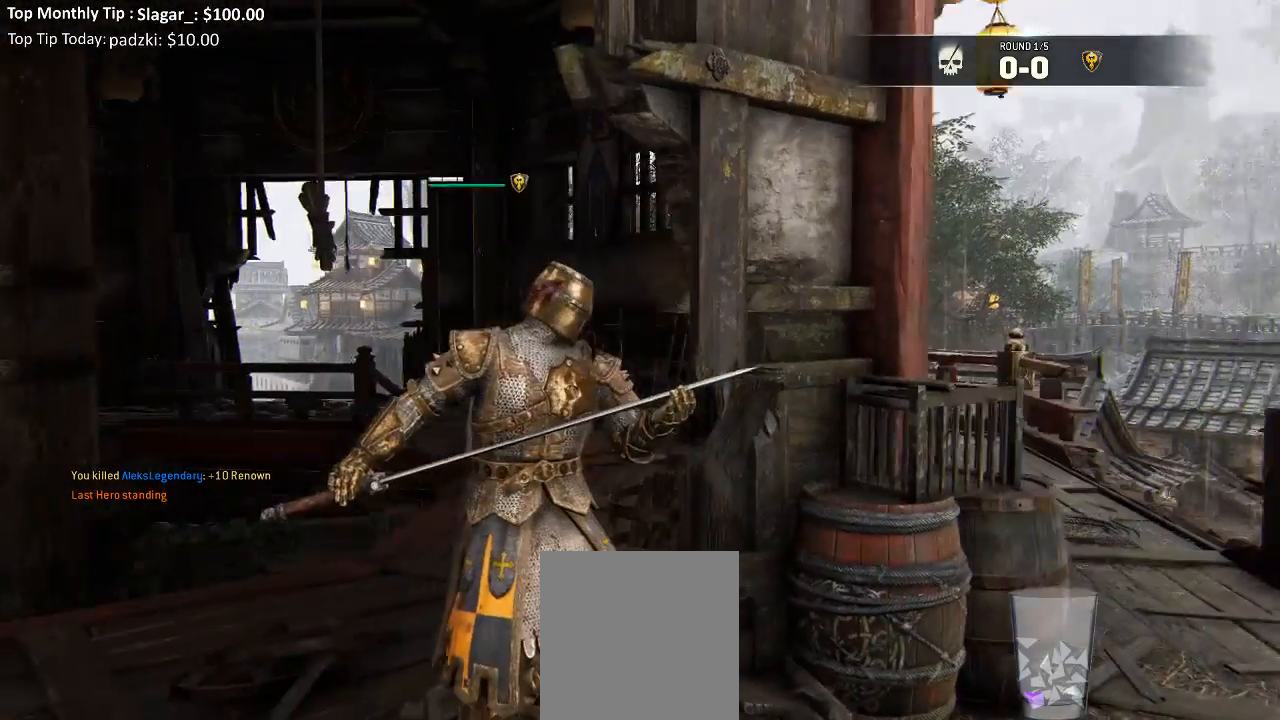
{"dt_ms": 500, "buttons": [], "left_stick": "center", "right_stick": "center", "events": []}
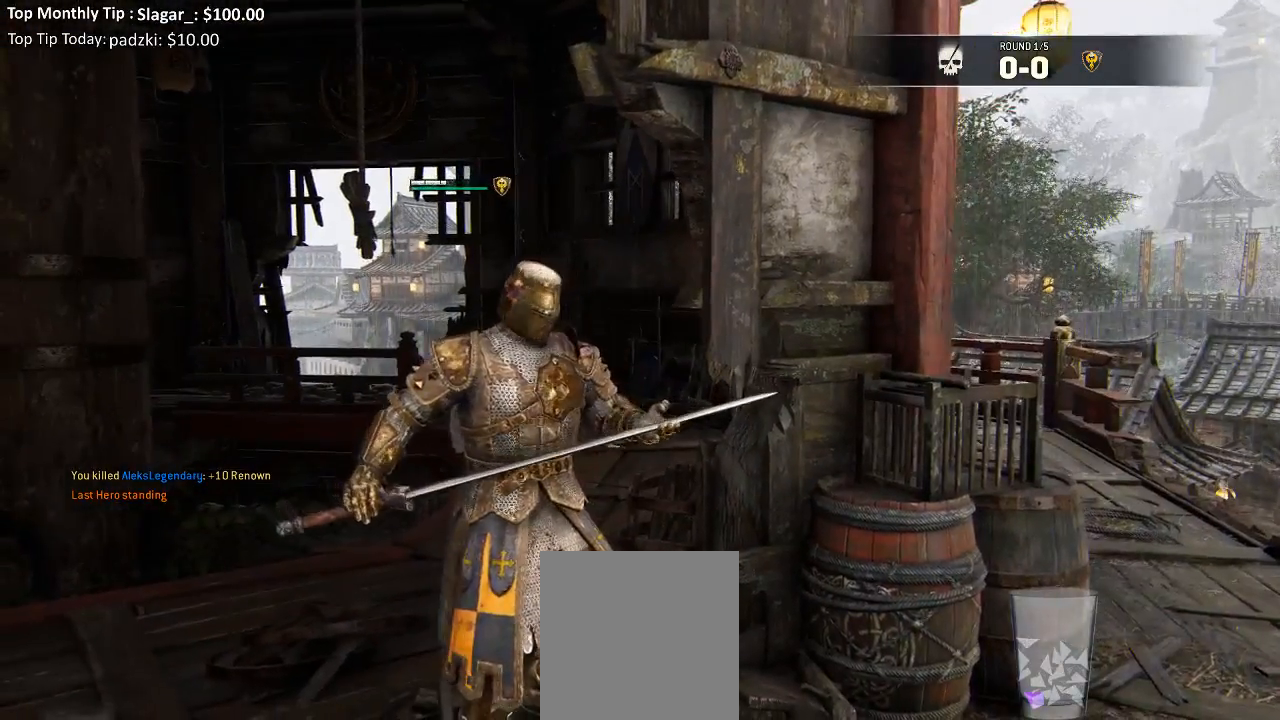
{"dt_ms": 500, "buttons": [], "left_stick": "center", "right_stick": "left", "events": [[350, "right_stick", "left"]]}
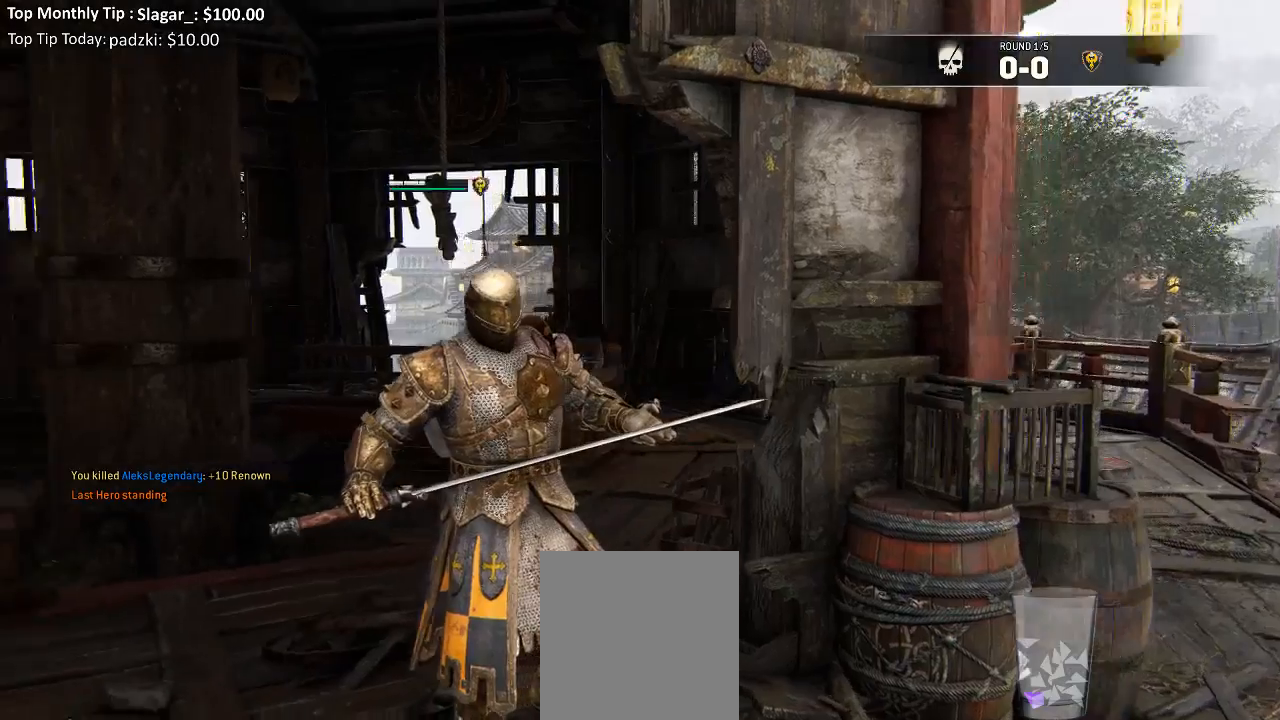
{"dt_ms": 500, "buttons": [], "left_stick": "center", "right_stick": "center", "events": [[17, "right_stick", "center"]]}
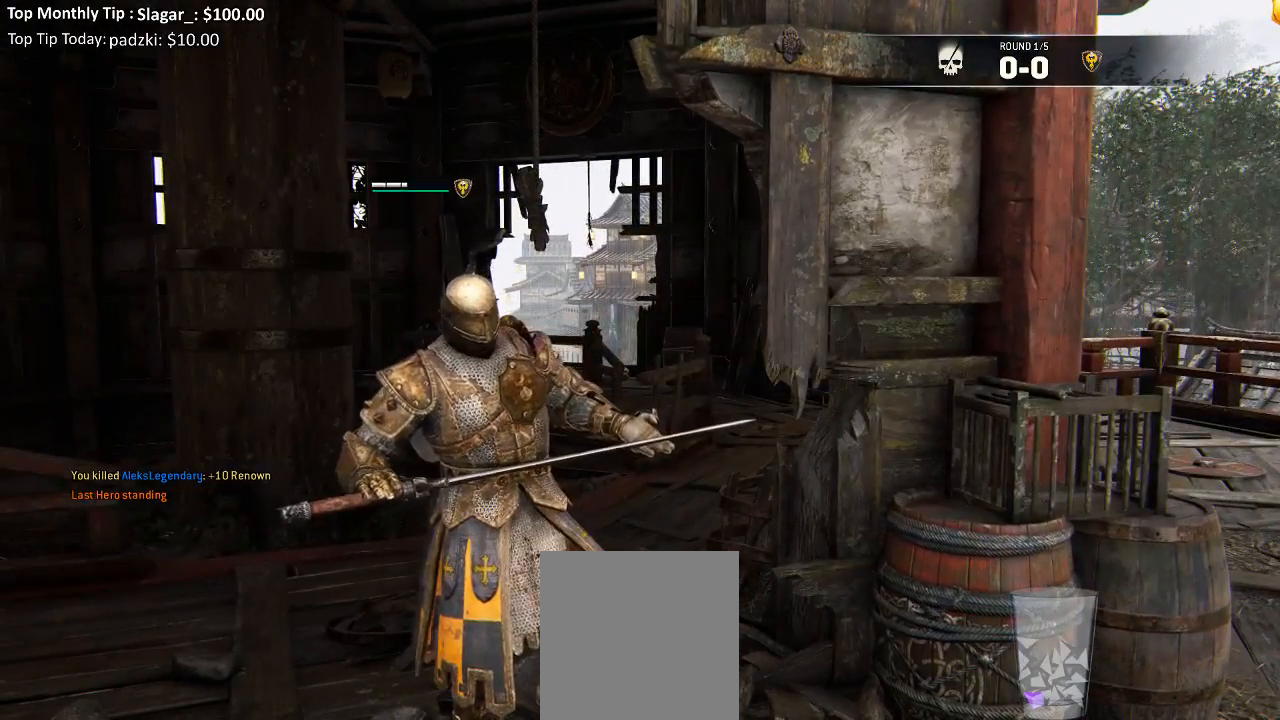
{"dt_ms": 500, "buttons": [], "left_stick": "center", "right_stick": "center", "events": []}
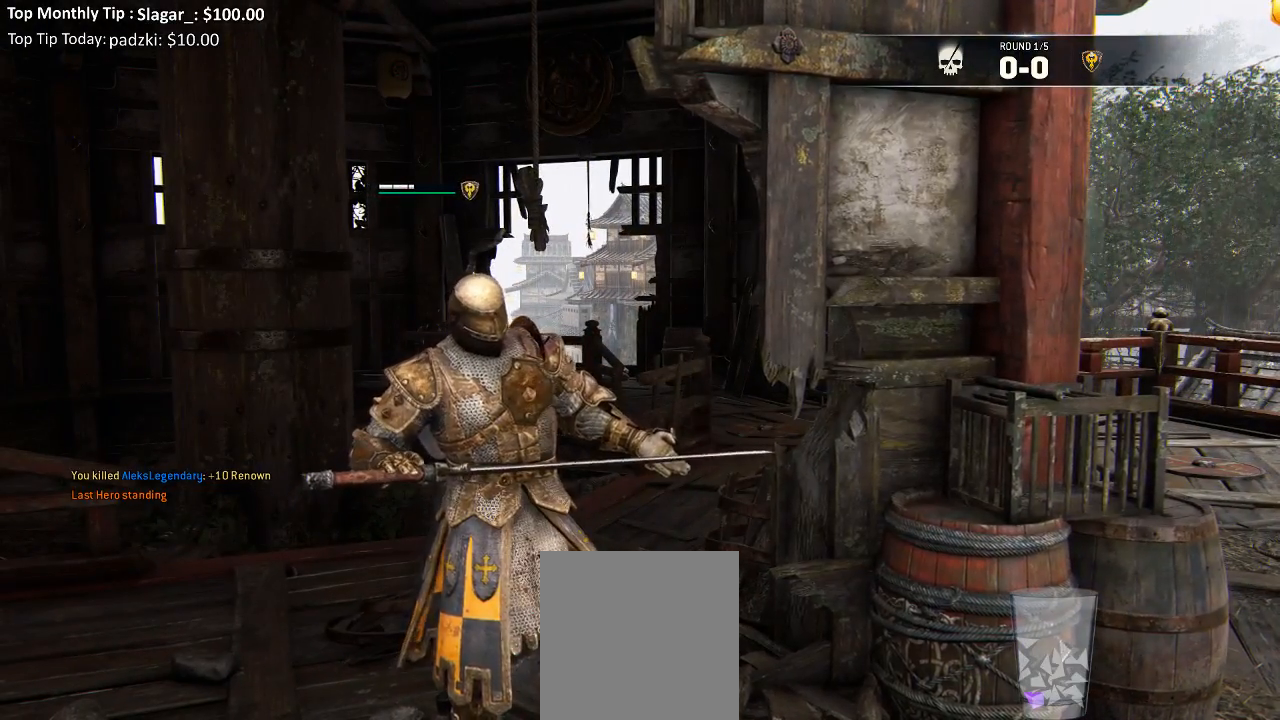
{"dt_ms": 500, "buttons": [], "left_stick": "center", "right_stick": "left", "events": [[433, "right_stick", "left"]]}
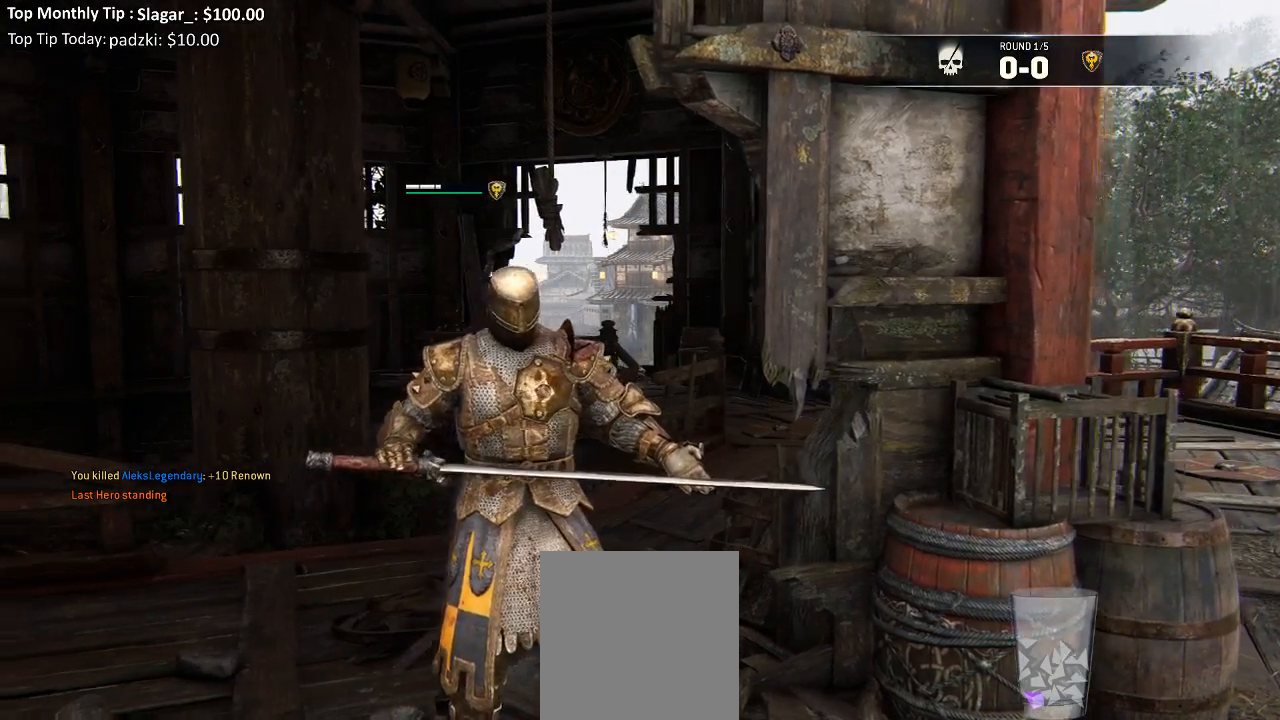
{"dt_ms": 500, "buttons": [], "left_stick": "center", "right_stick": "center", "events": [[133, "right_stick", "center"]]}